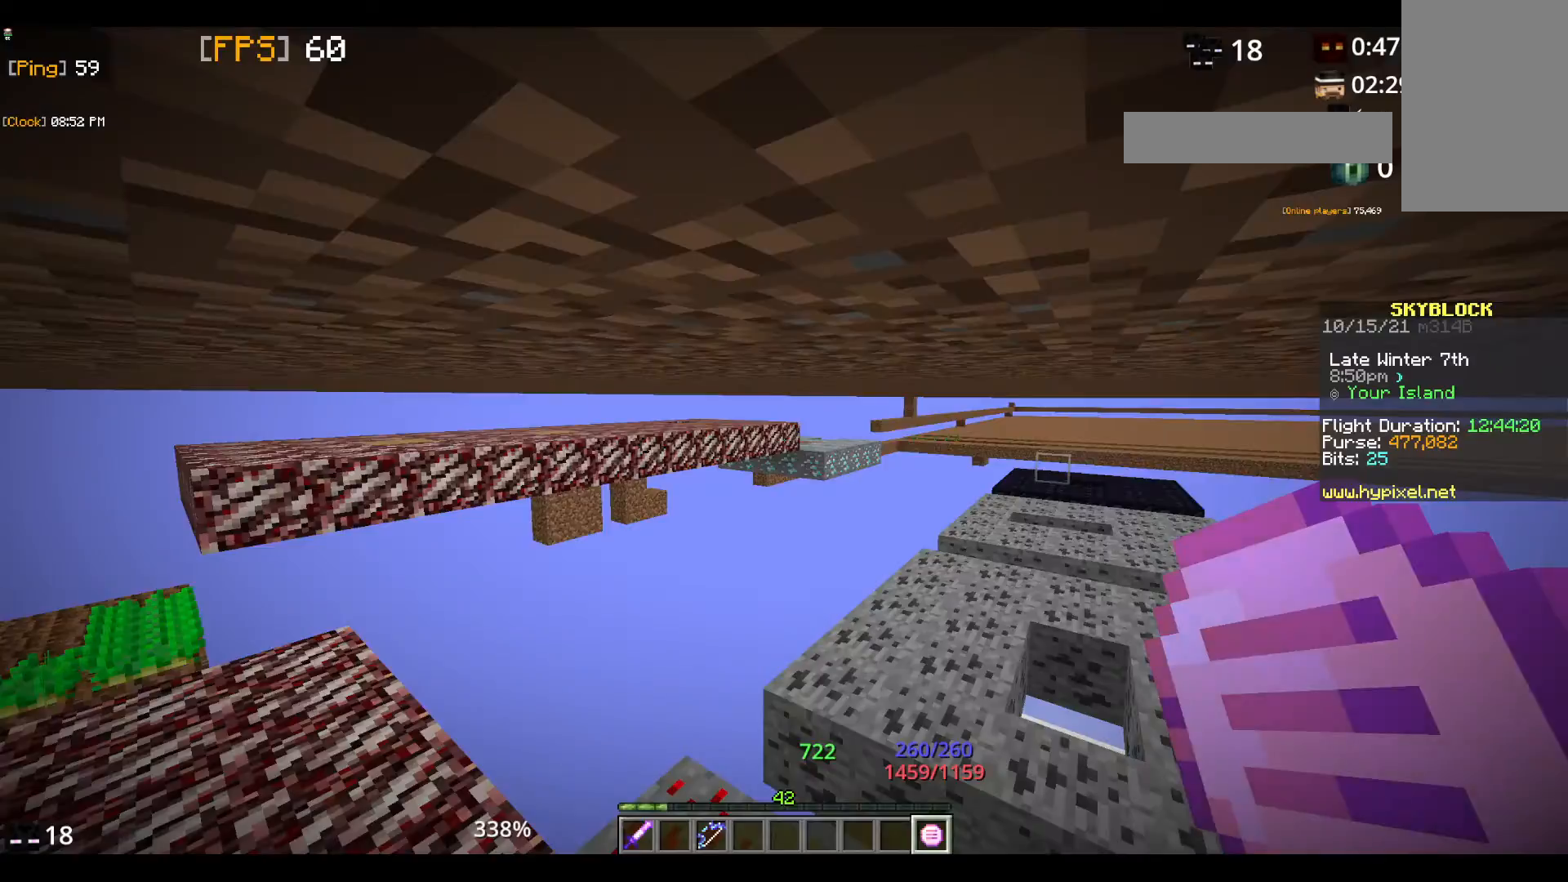
Gameplay with keyboard and mouse; each line is a JSON object with the keys and mouse buttons held at the frame after it. "events" lists presses ("down") and releases ("up") of "a", "d", "s", "space", "w", "mouse_left" and "mouse_right" between this image and that frame as [ms after this image, input, new state], when the widget could be followed in between. "mouse_left", "mouse_right" = the "left", "right" buttons of the "mouse" list. No other keys are recorded. Fast repeated clicks can show as one long hold. Mouse movement is not recorded.
{"keys": ["w"], "mouse": [], "events": [[400, "w", "down"]]}
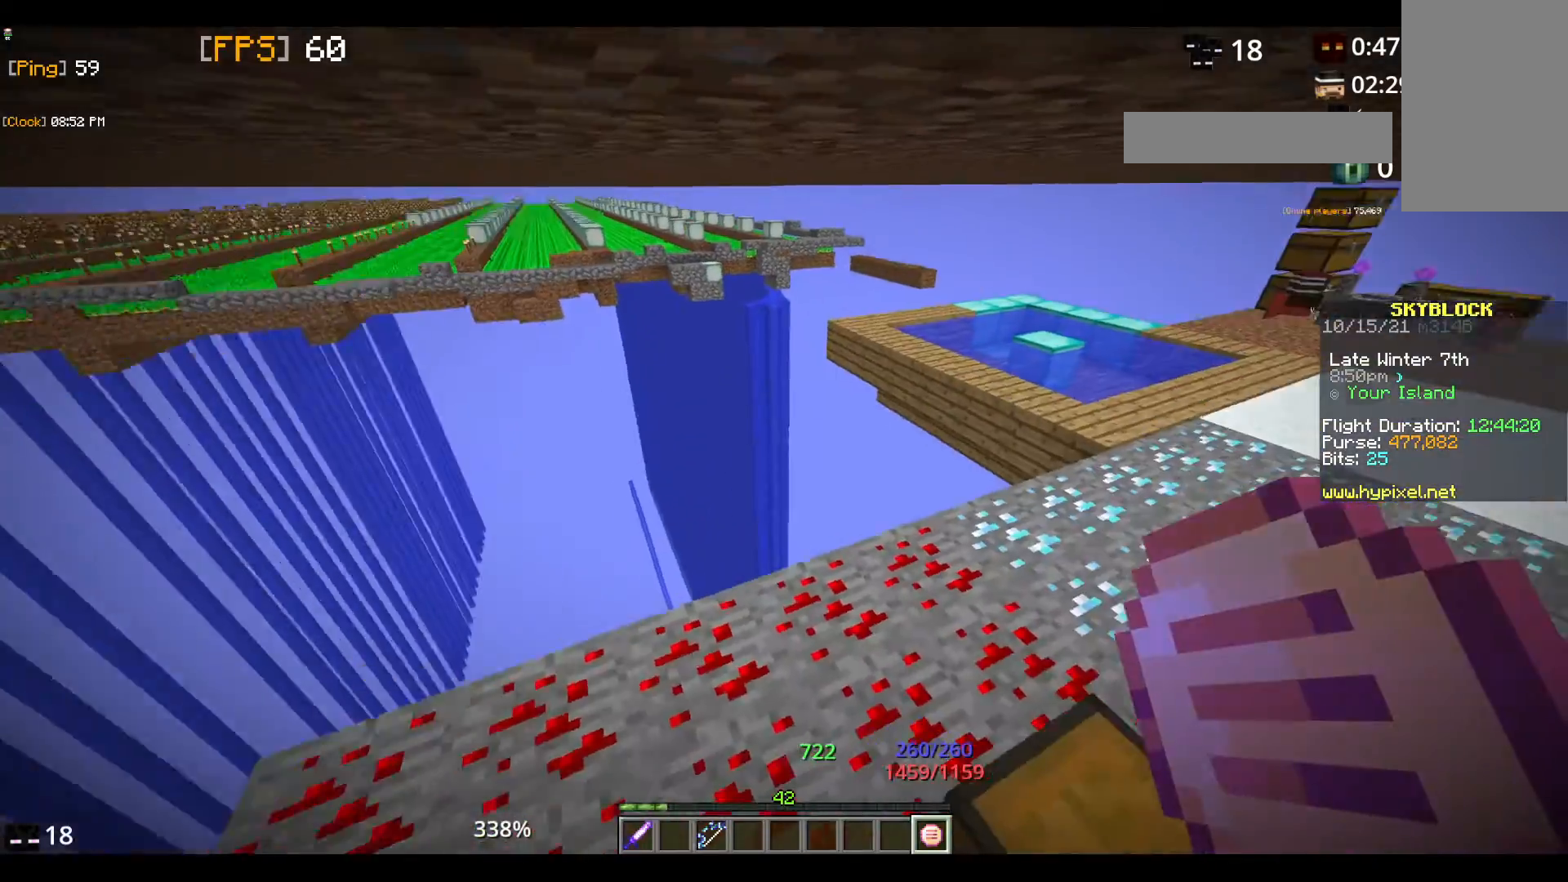
{"keys": ["w"], "mouse": [], "events": []}
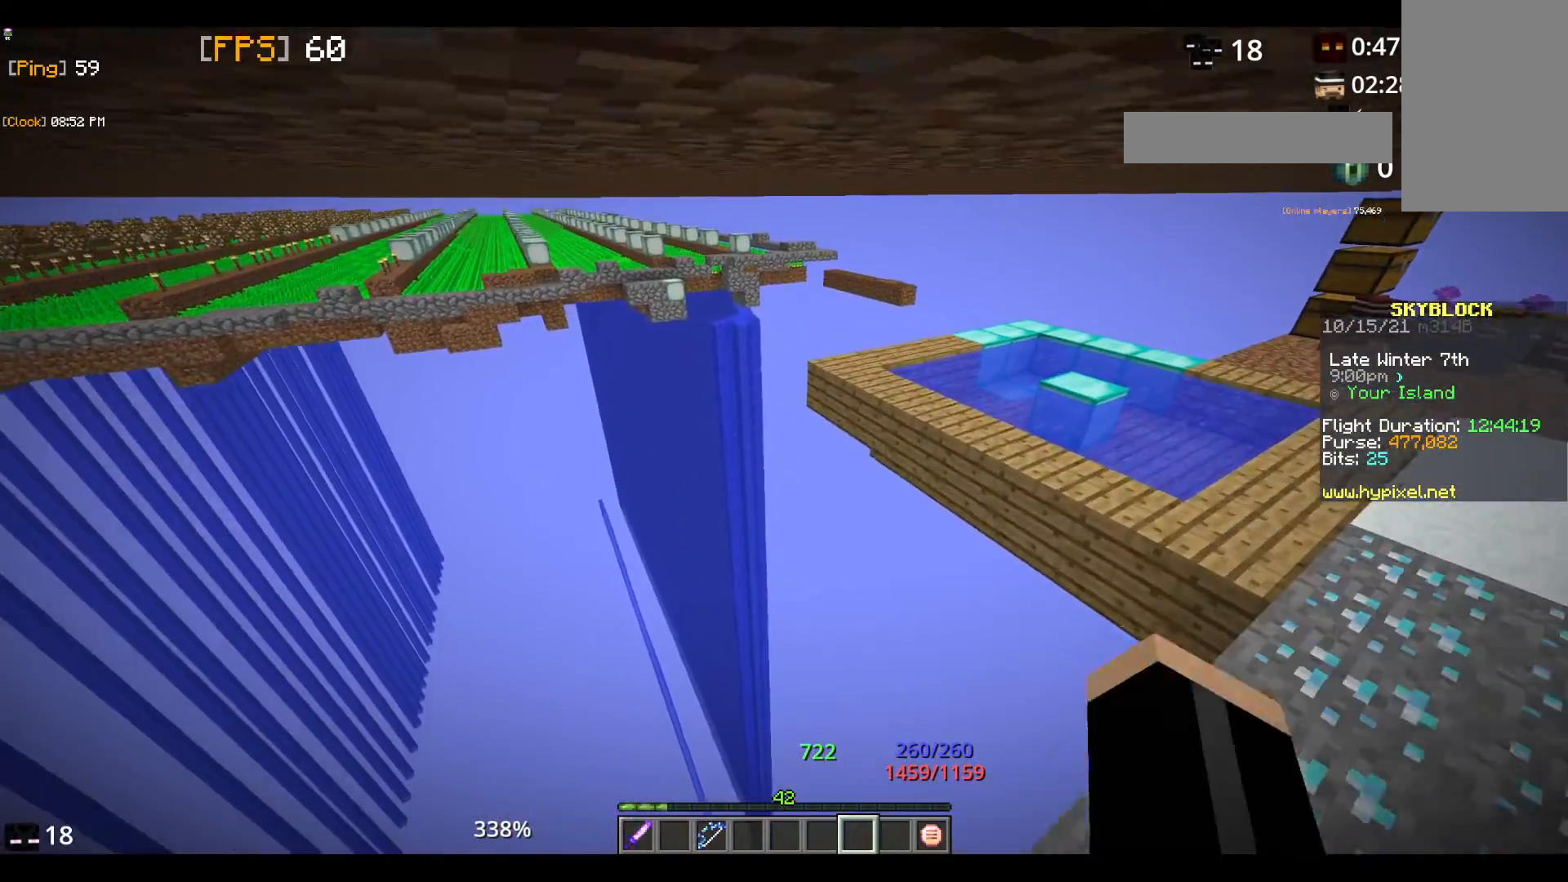
{"keys": ["w"], "mouse": [], "events": [[133, "space", "down"], [367, "space", "up"]]}
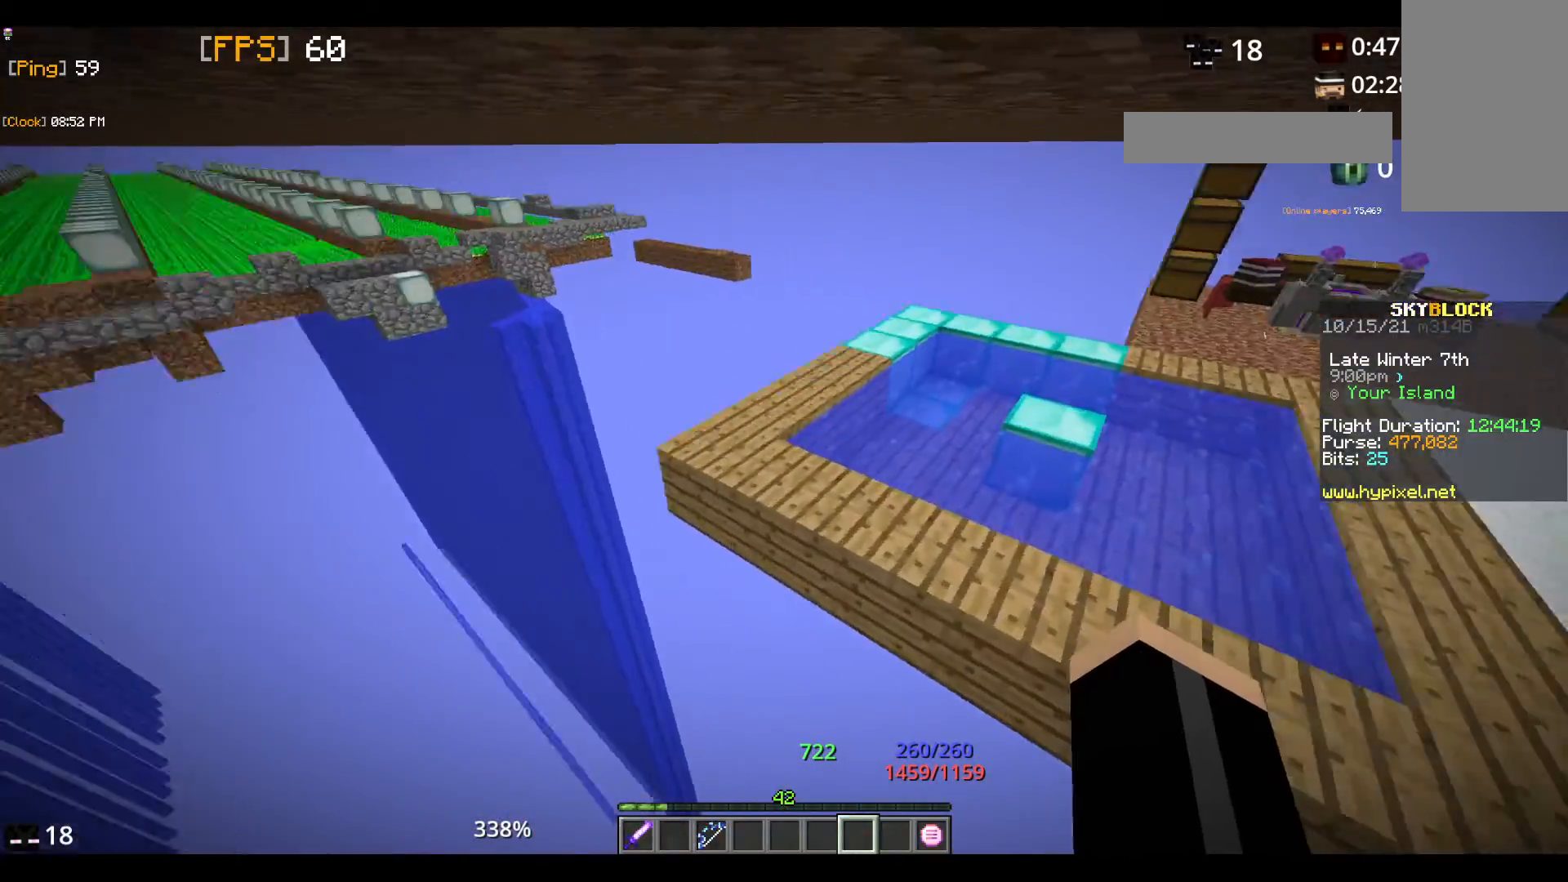
{"keys": ["w"], "mouse": [], "events": []}
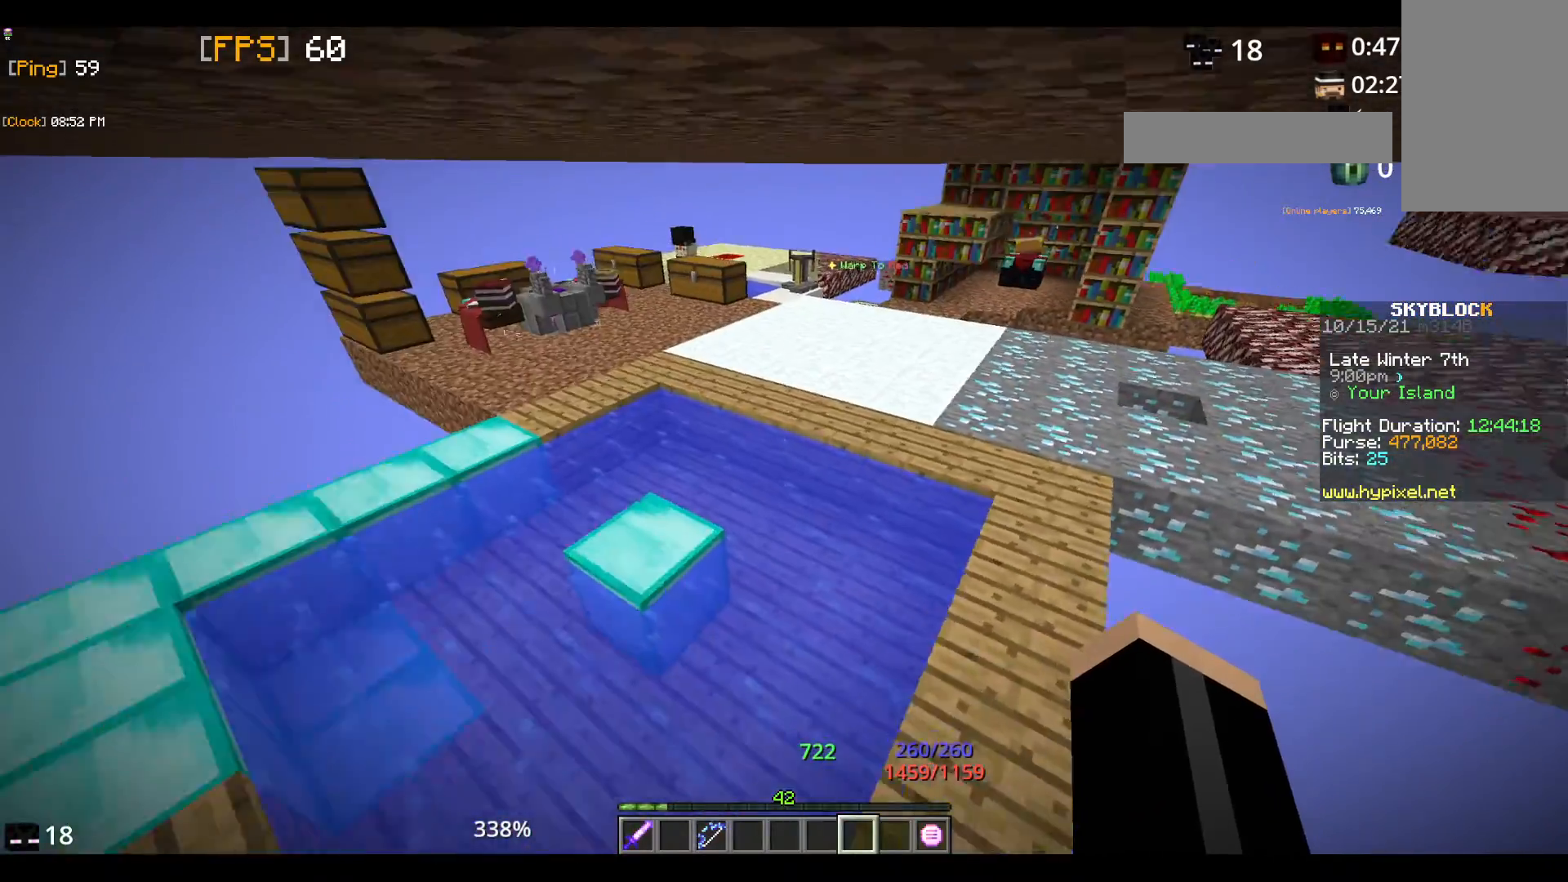
{"keys": ["w"], "mouse": [], "events": []}
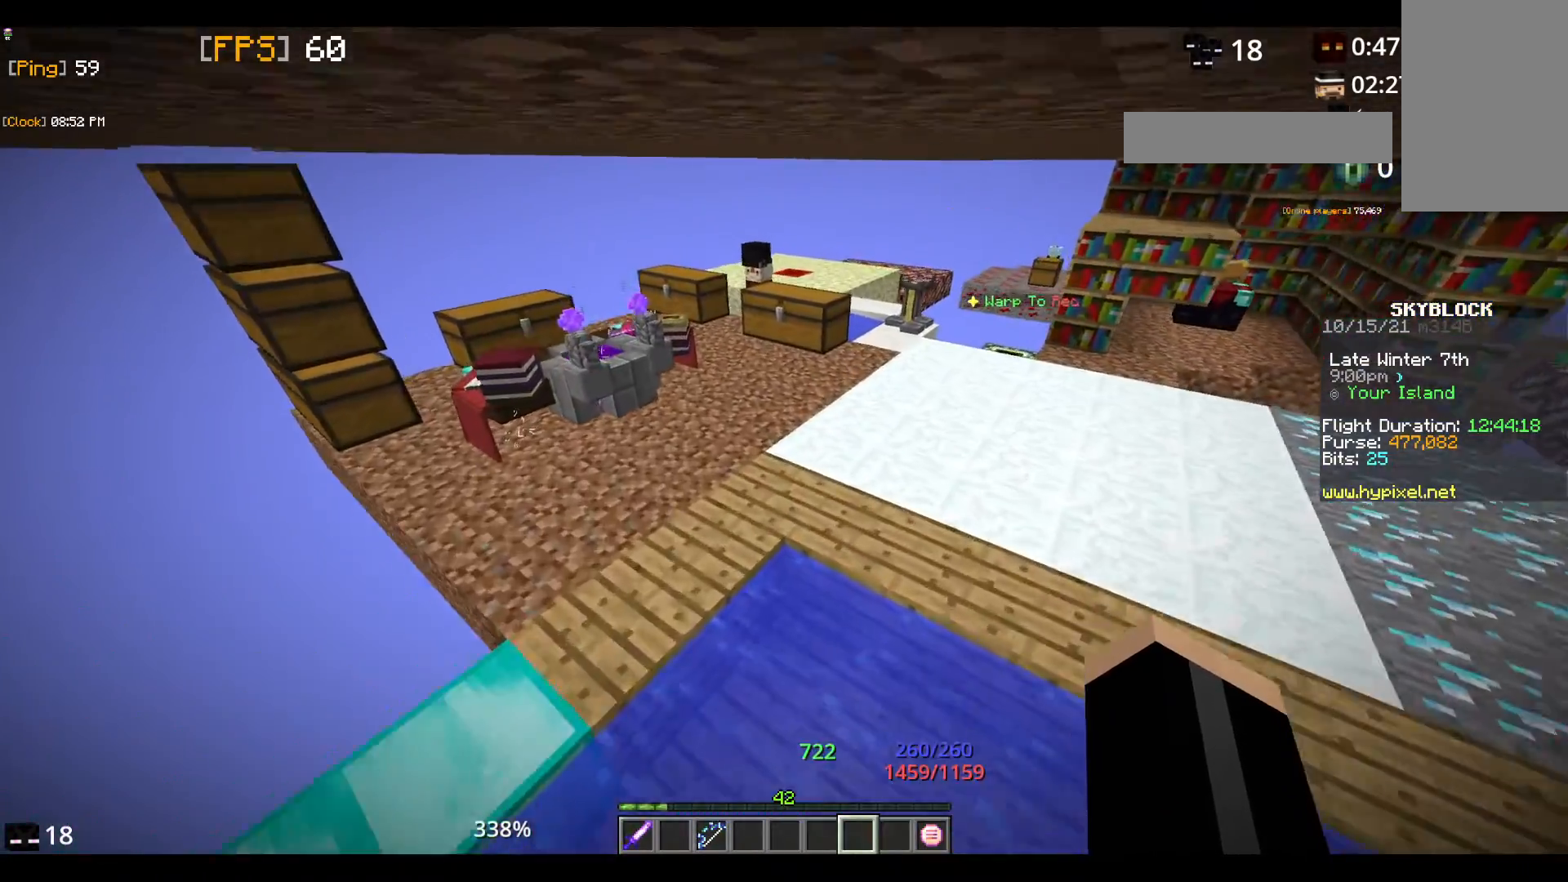
{"keys": ["w"], "mouse": [], "events": []}
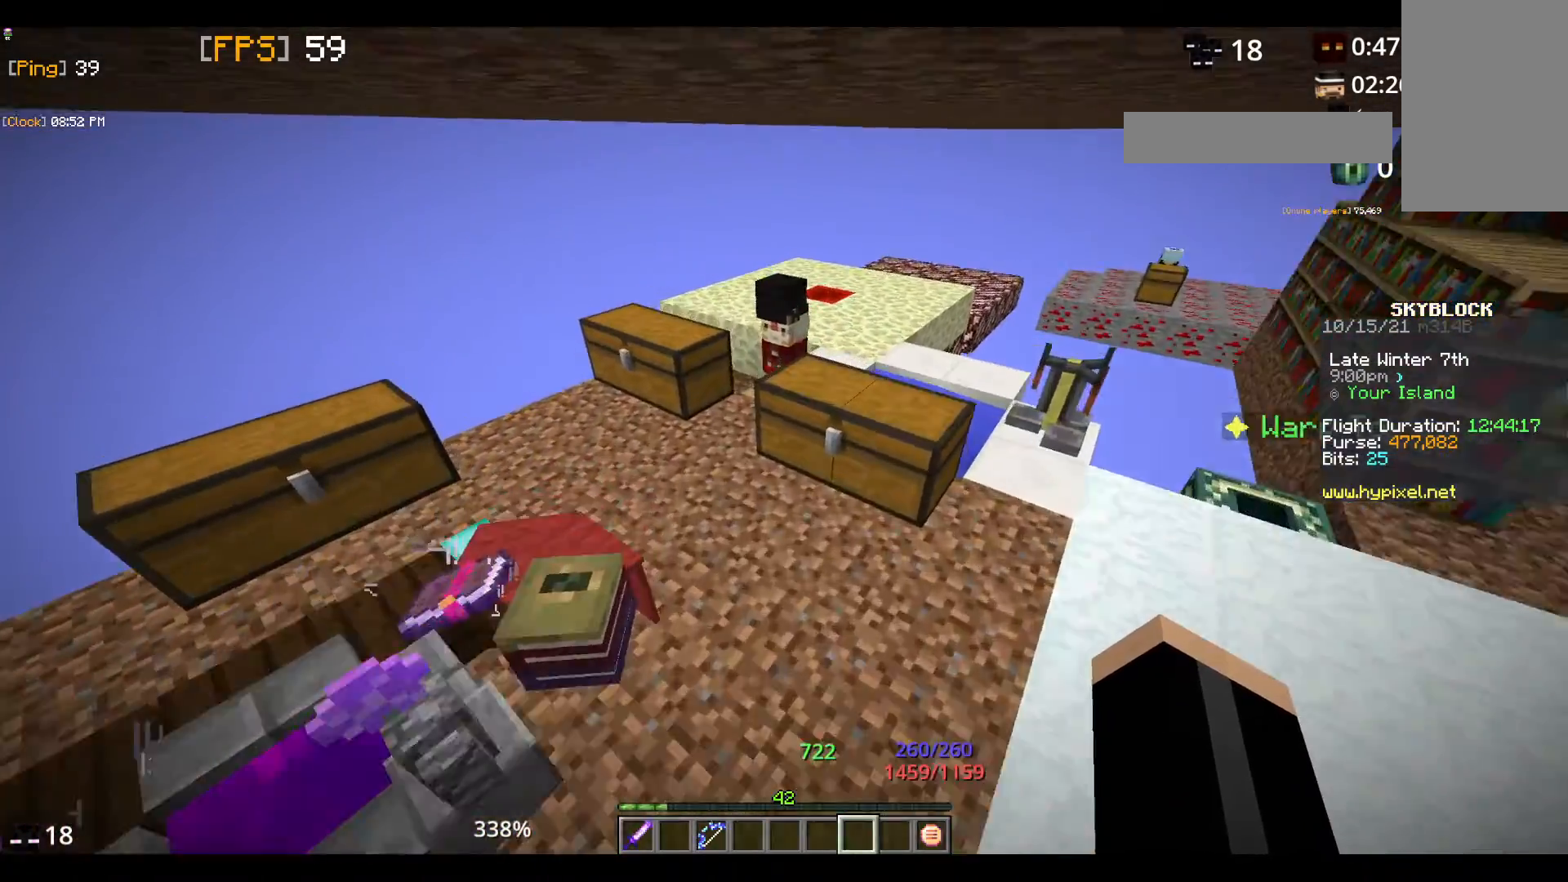
{"keys": [], "mouse": [], "events": [[183, "w", "up"], [250, "mouse_right", "down"], [433, "mouse_right", "up"]]}
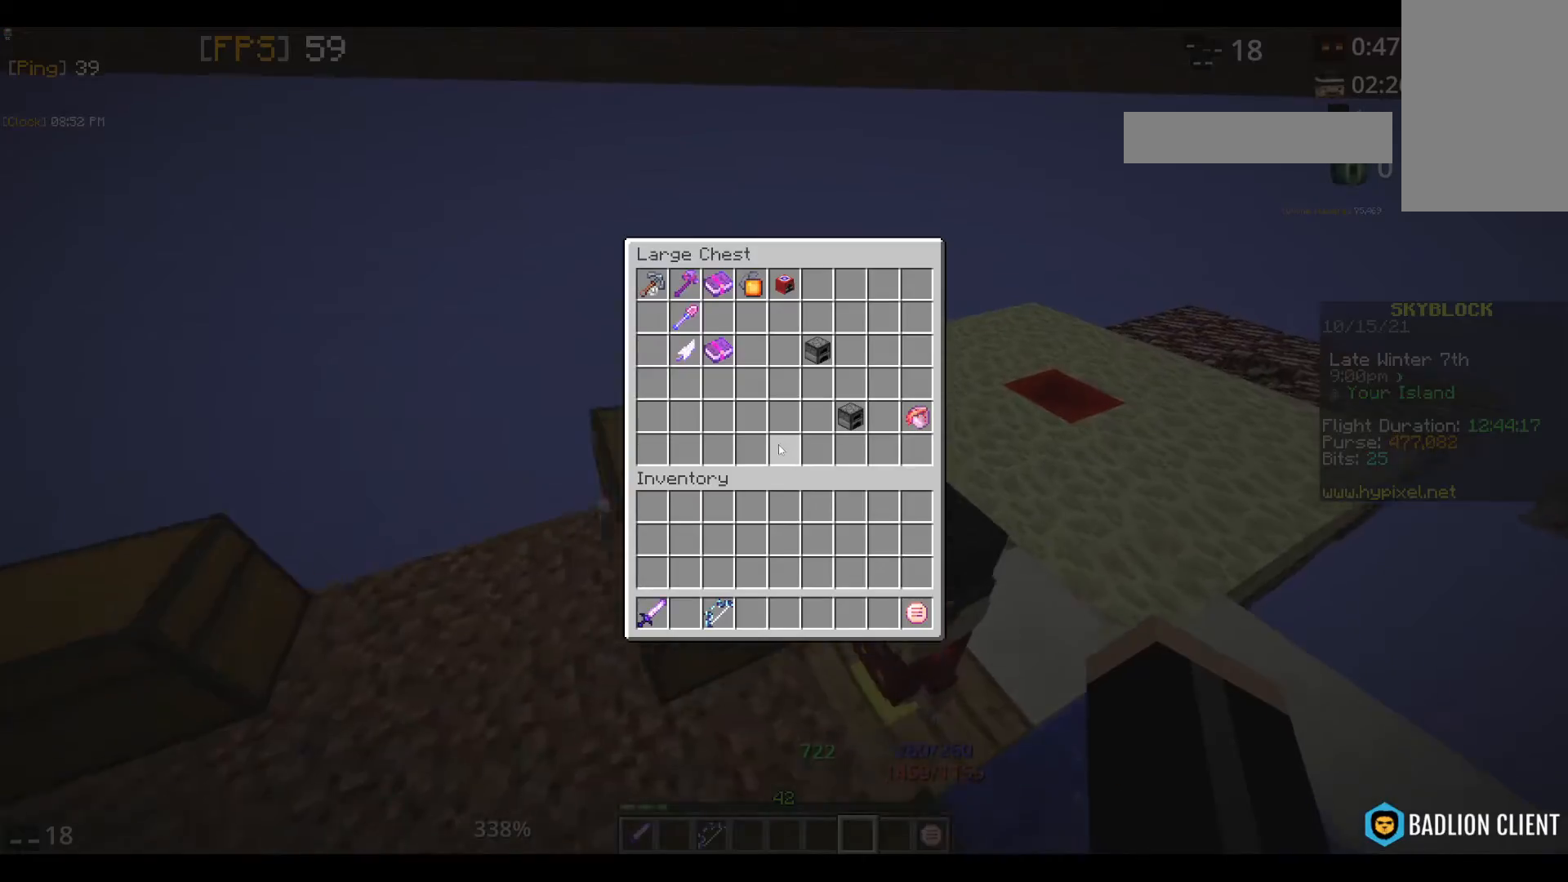
{"keys": [], "mouse": [], "events": []}
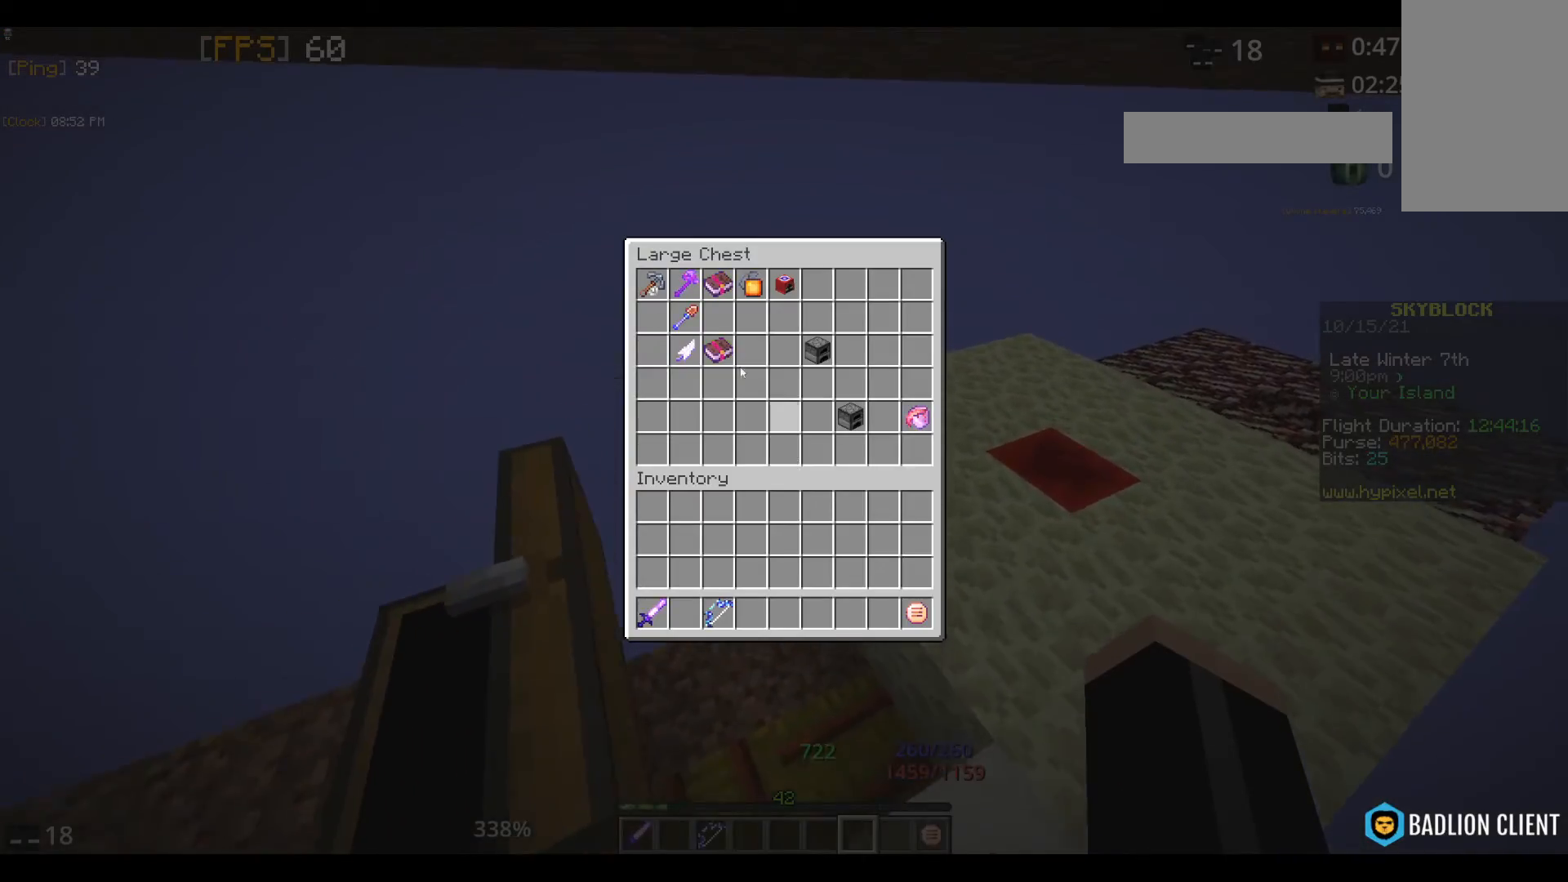
{"keys": [], "mouse": [], "events": []}
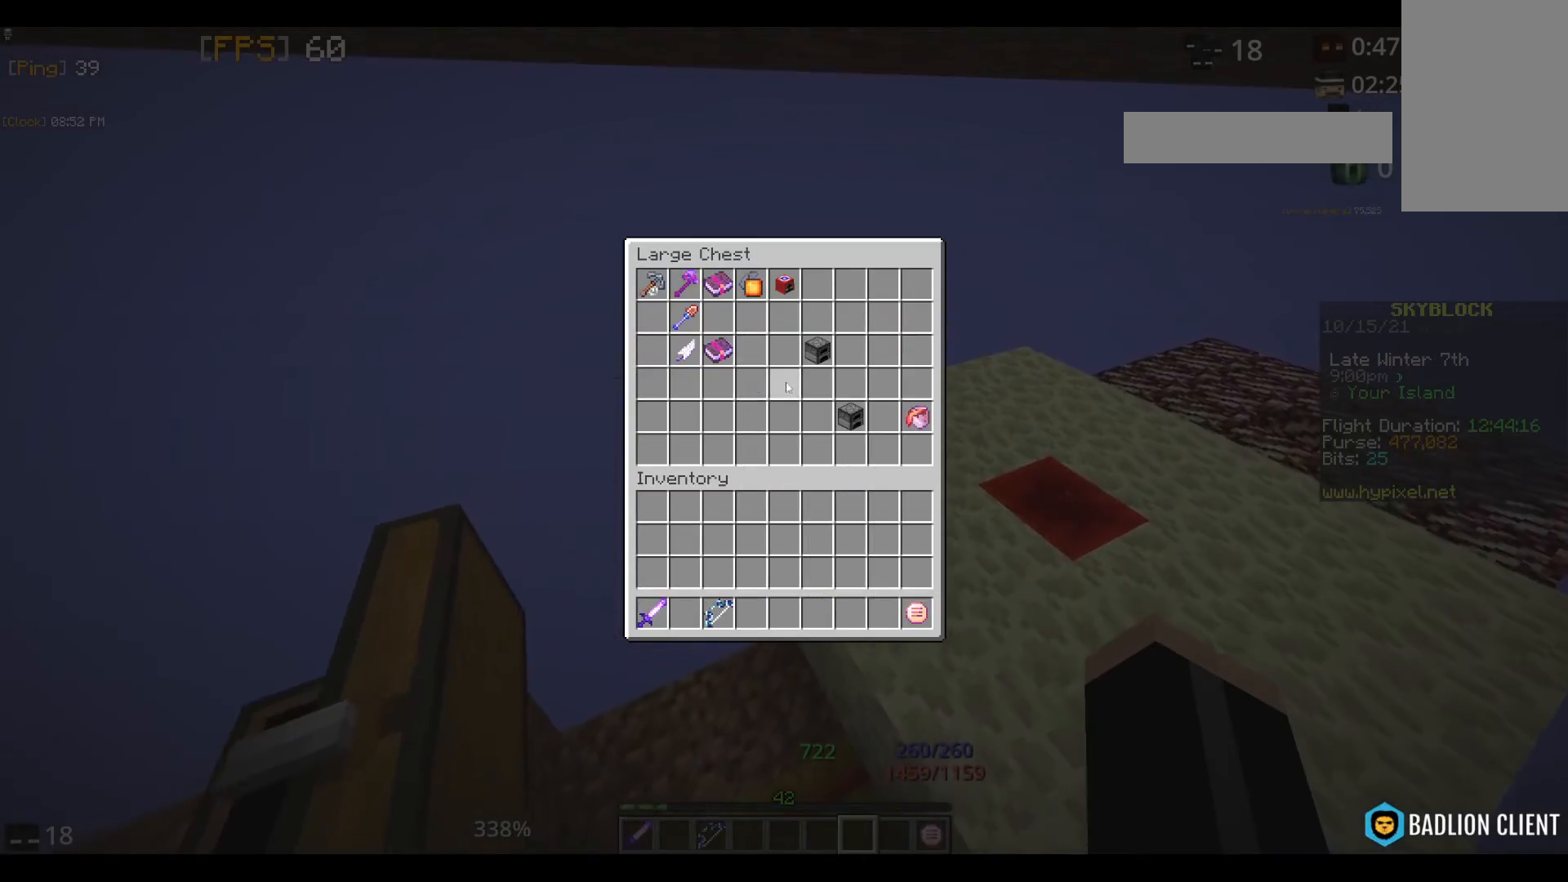
{"keys": [], "mouse": [], "events": []}
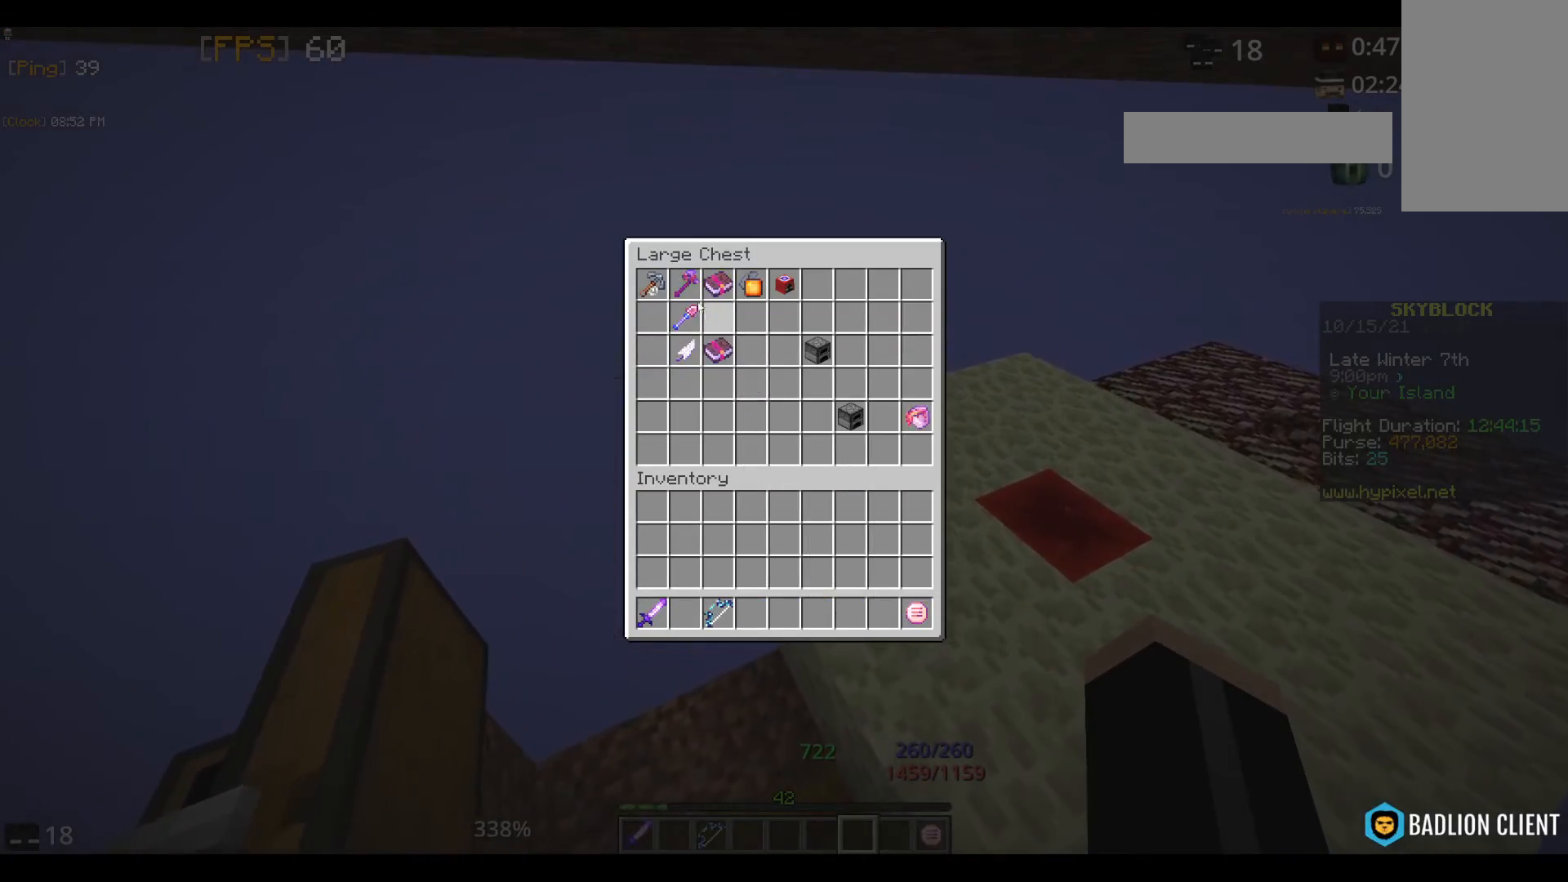
{"keys": [], "mouse": [], "events": []}
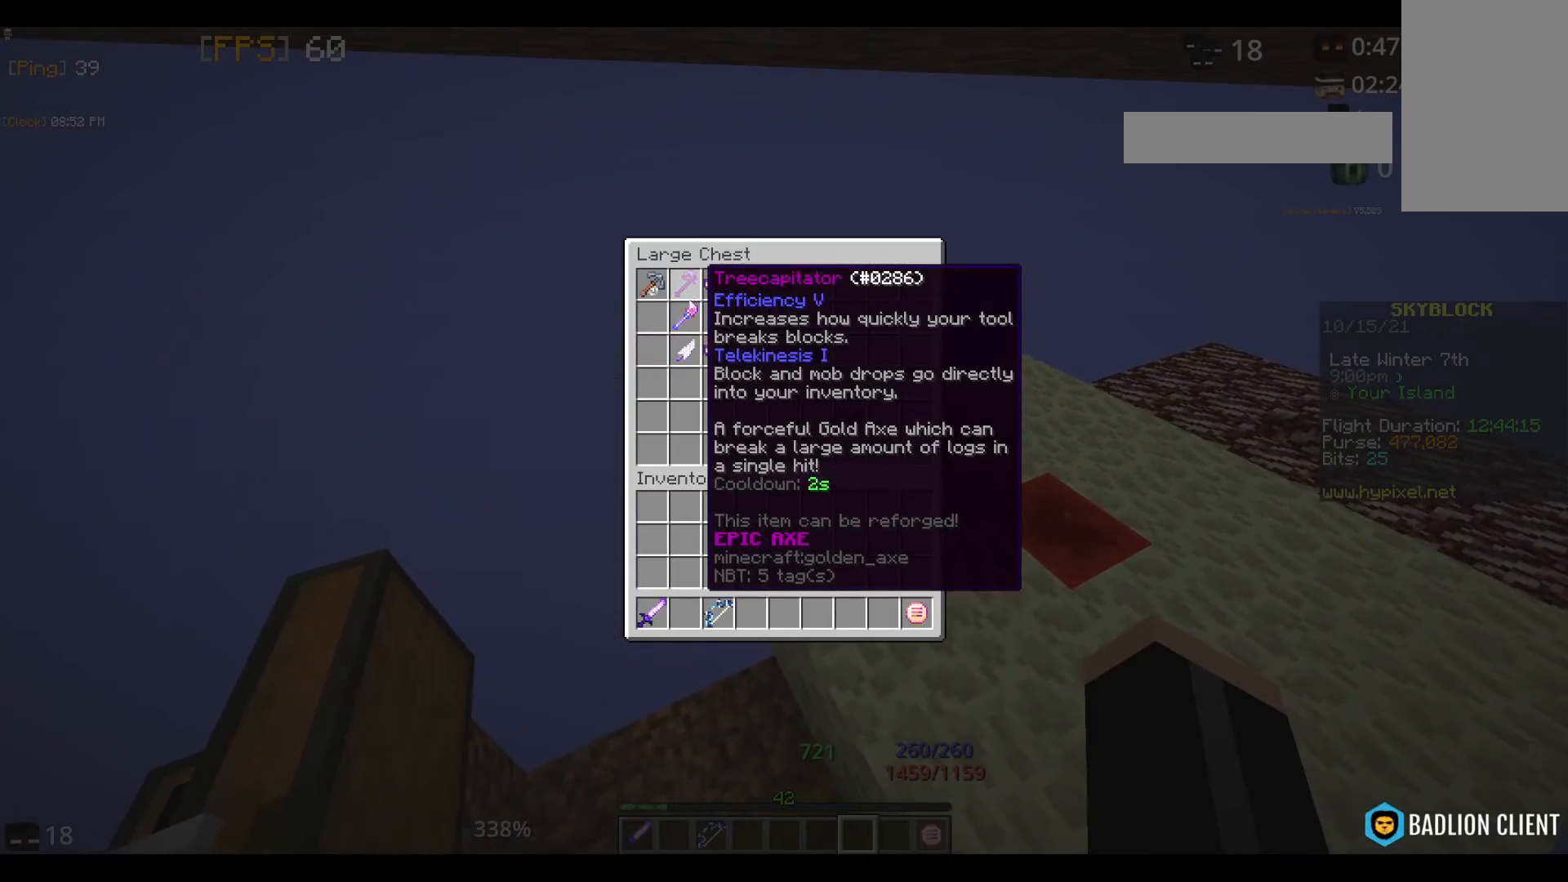
{"keys": [], "mouse": [], "events": []}
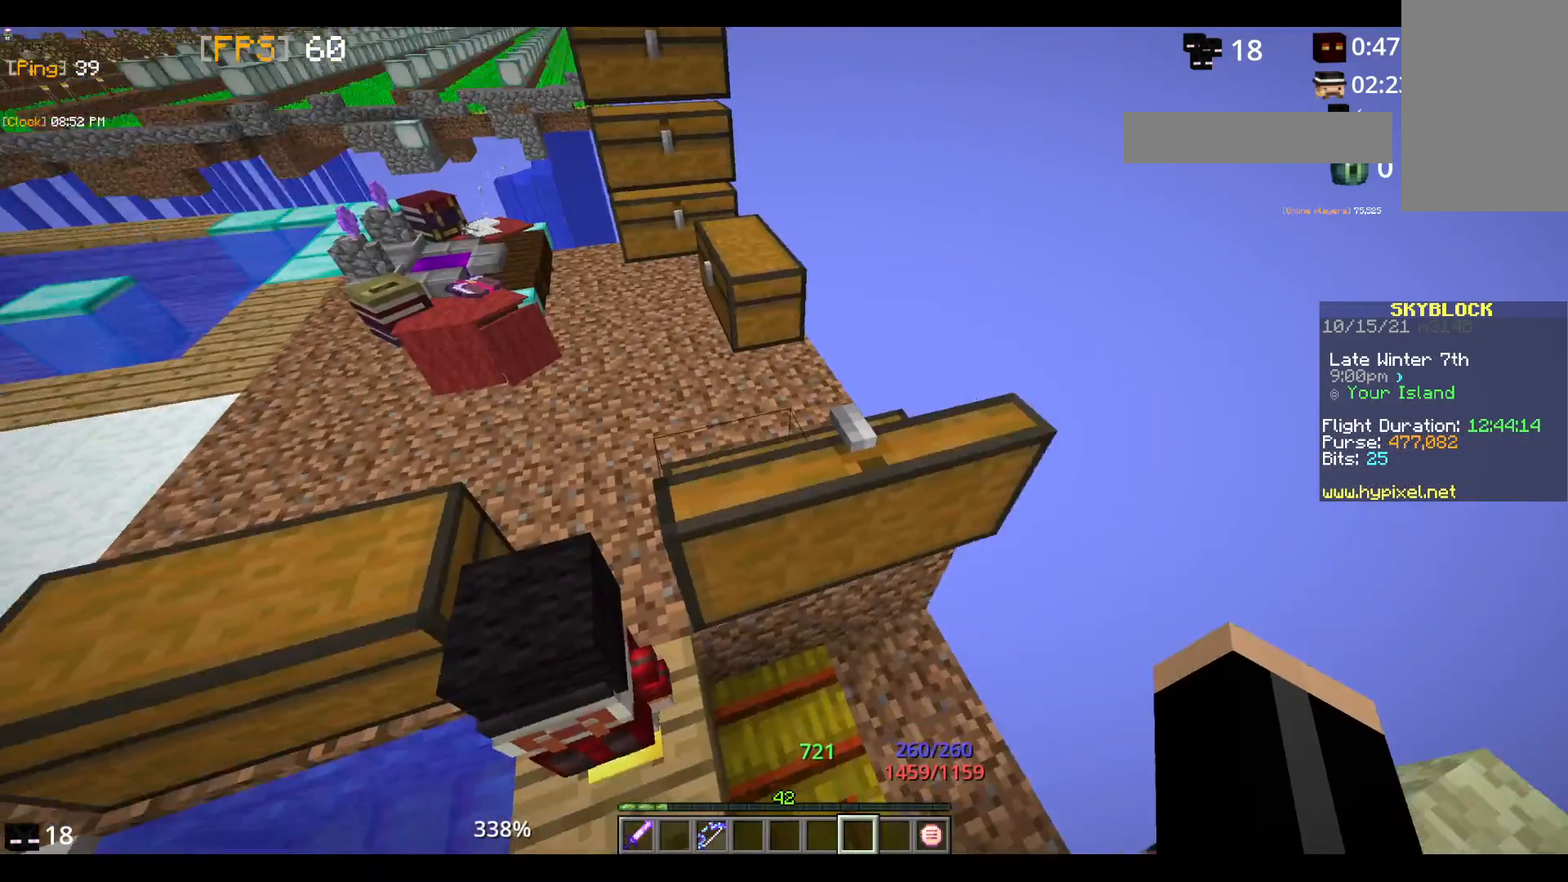
{"keys": ["w"], "mouse": ["right"], "events": [[50, "w", "down"], [450, "mouse_right", "down"]]}
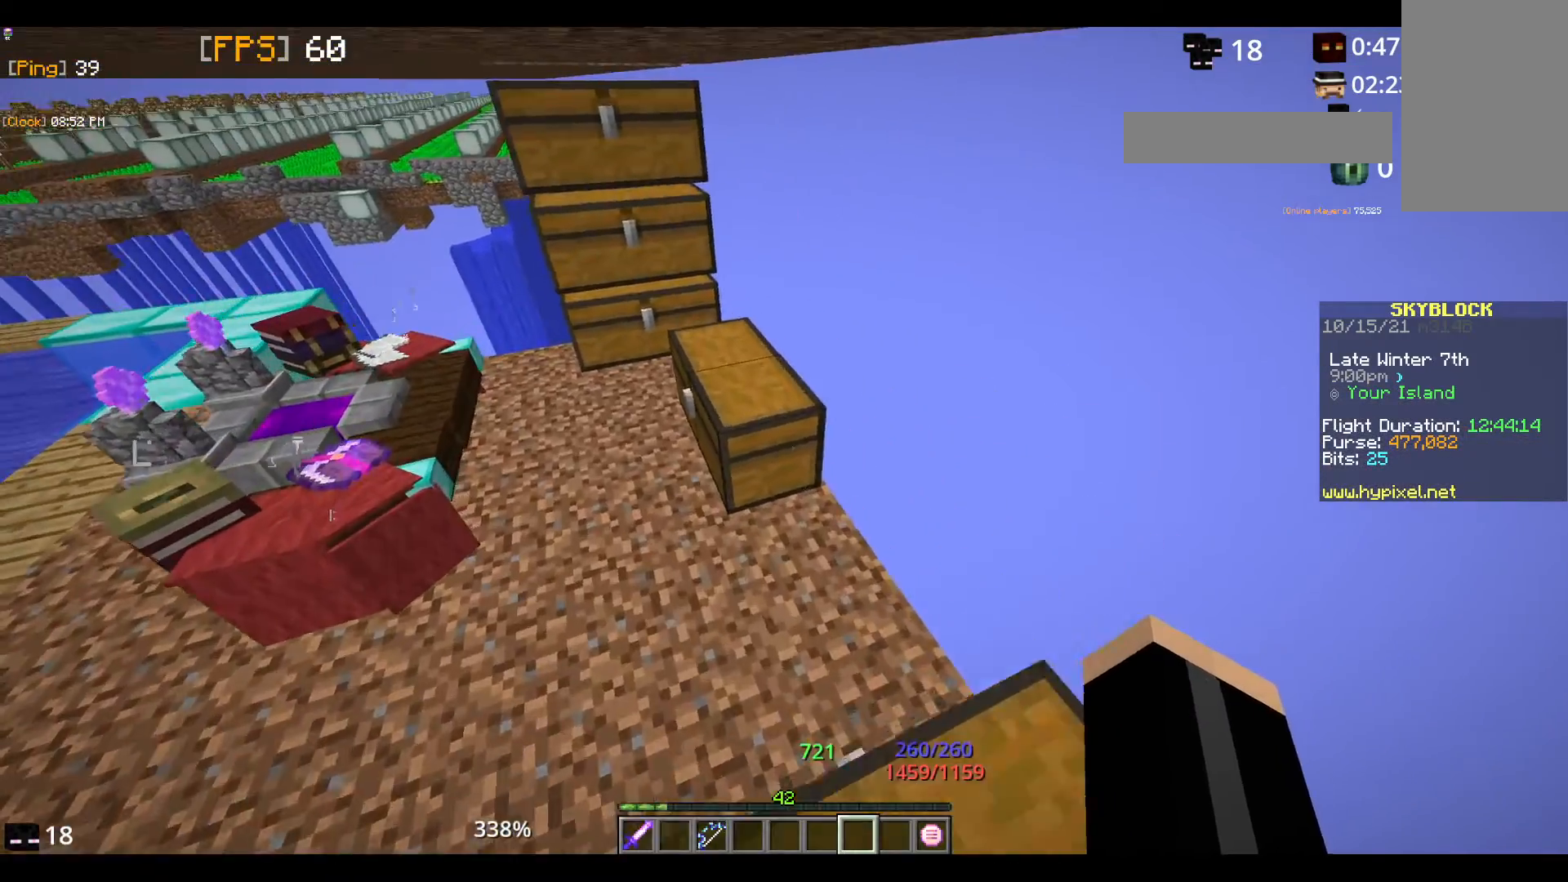
{"keys": [], "mouse": [], "events": [[50, "w", "up"], [150, "mouse_right", "up"]]}
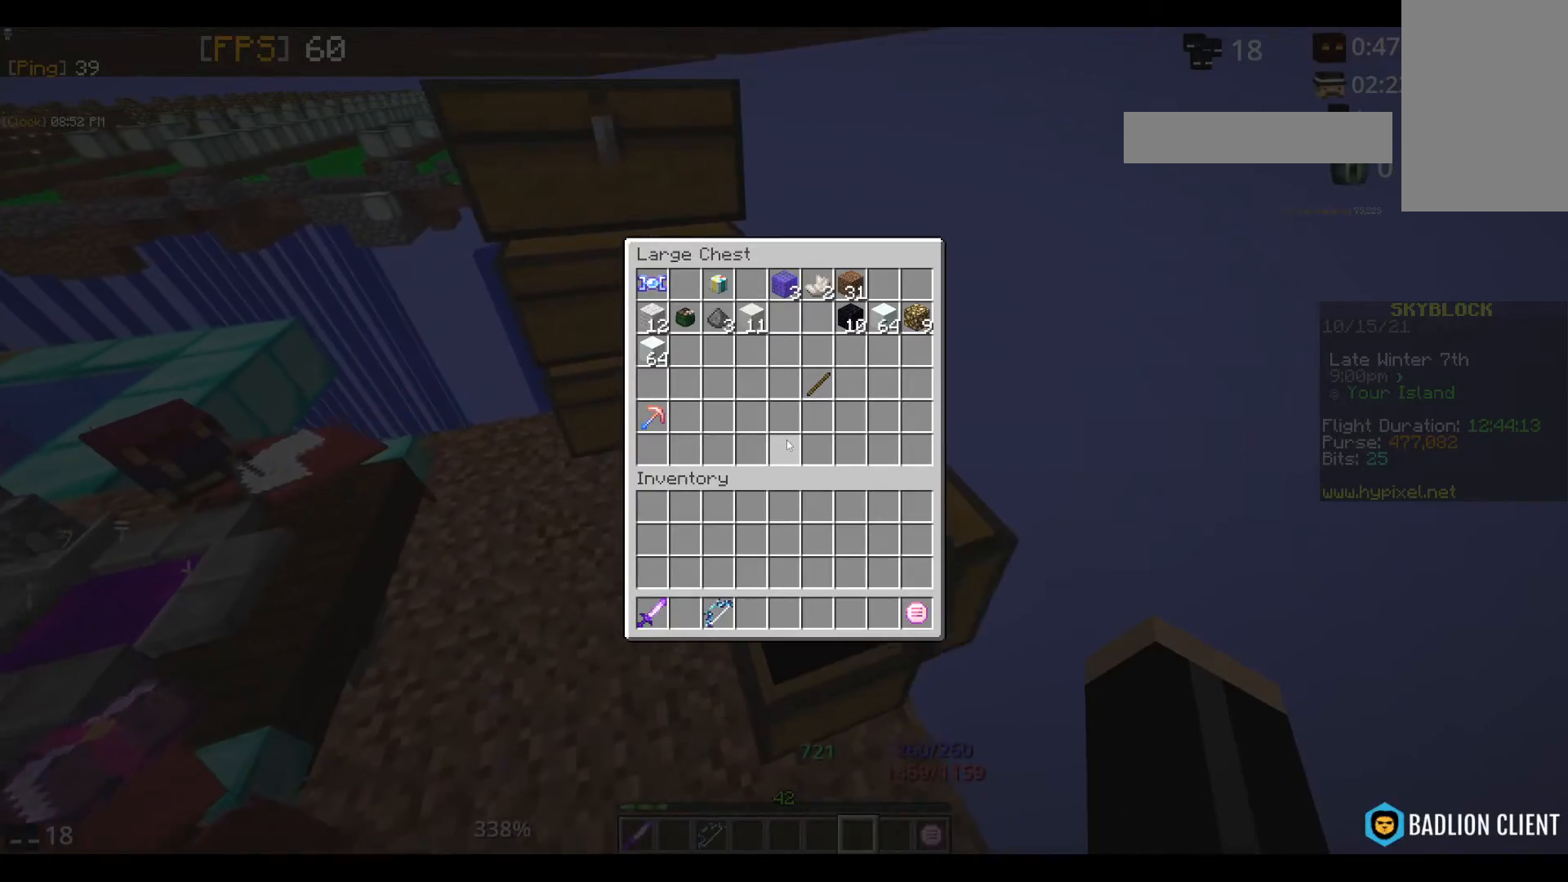
{"keys": [], "mouse": [], "events": []}
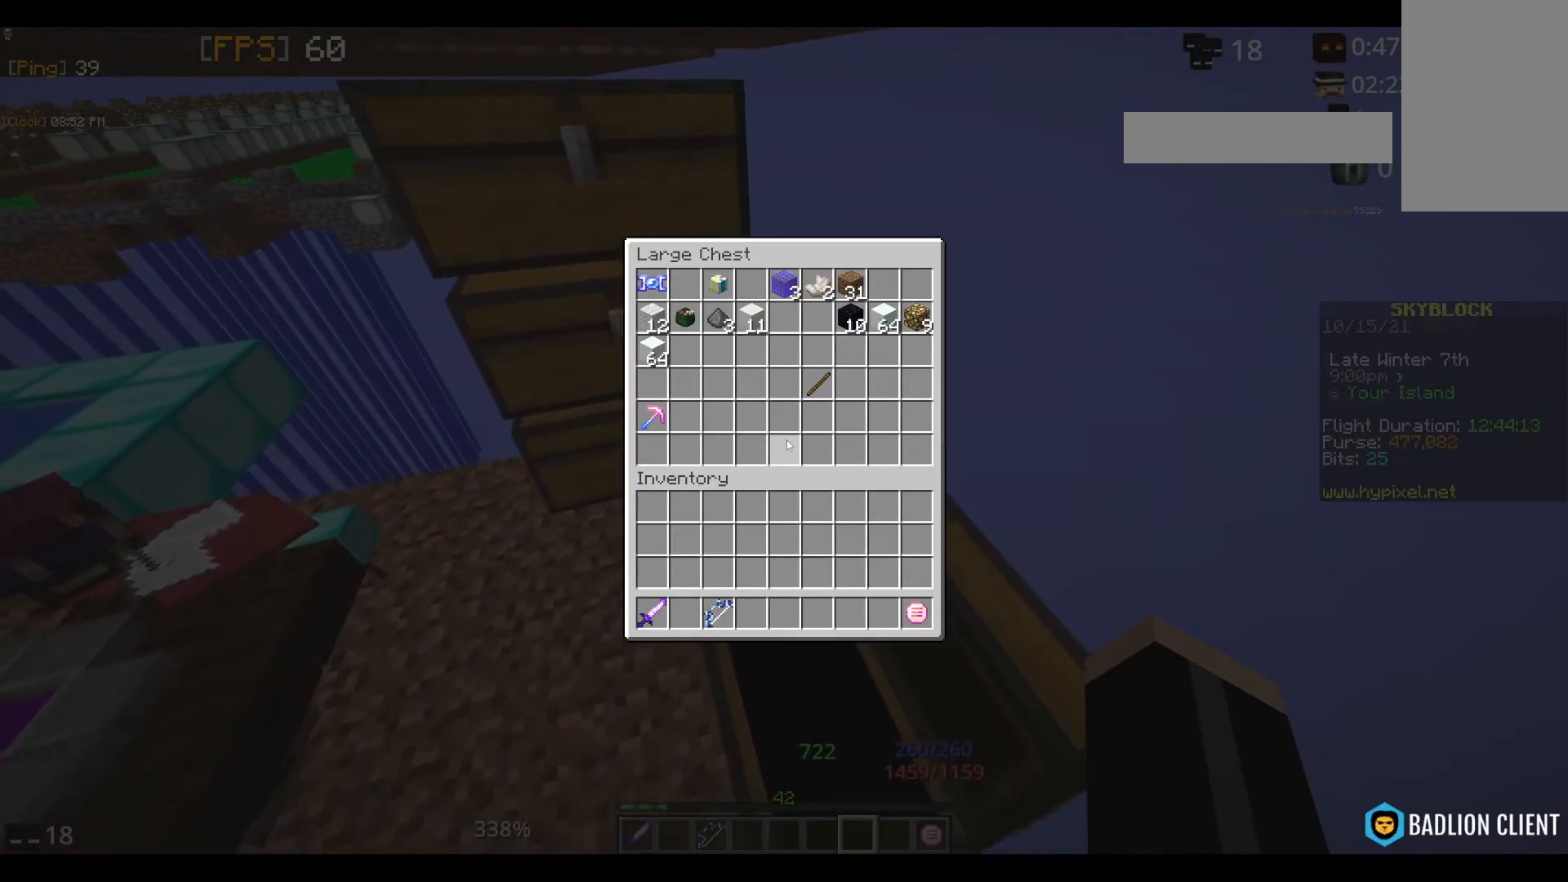
{"keys": [], "mouse": [], "events": []}
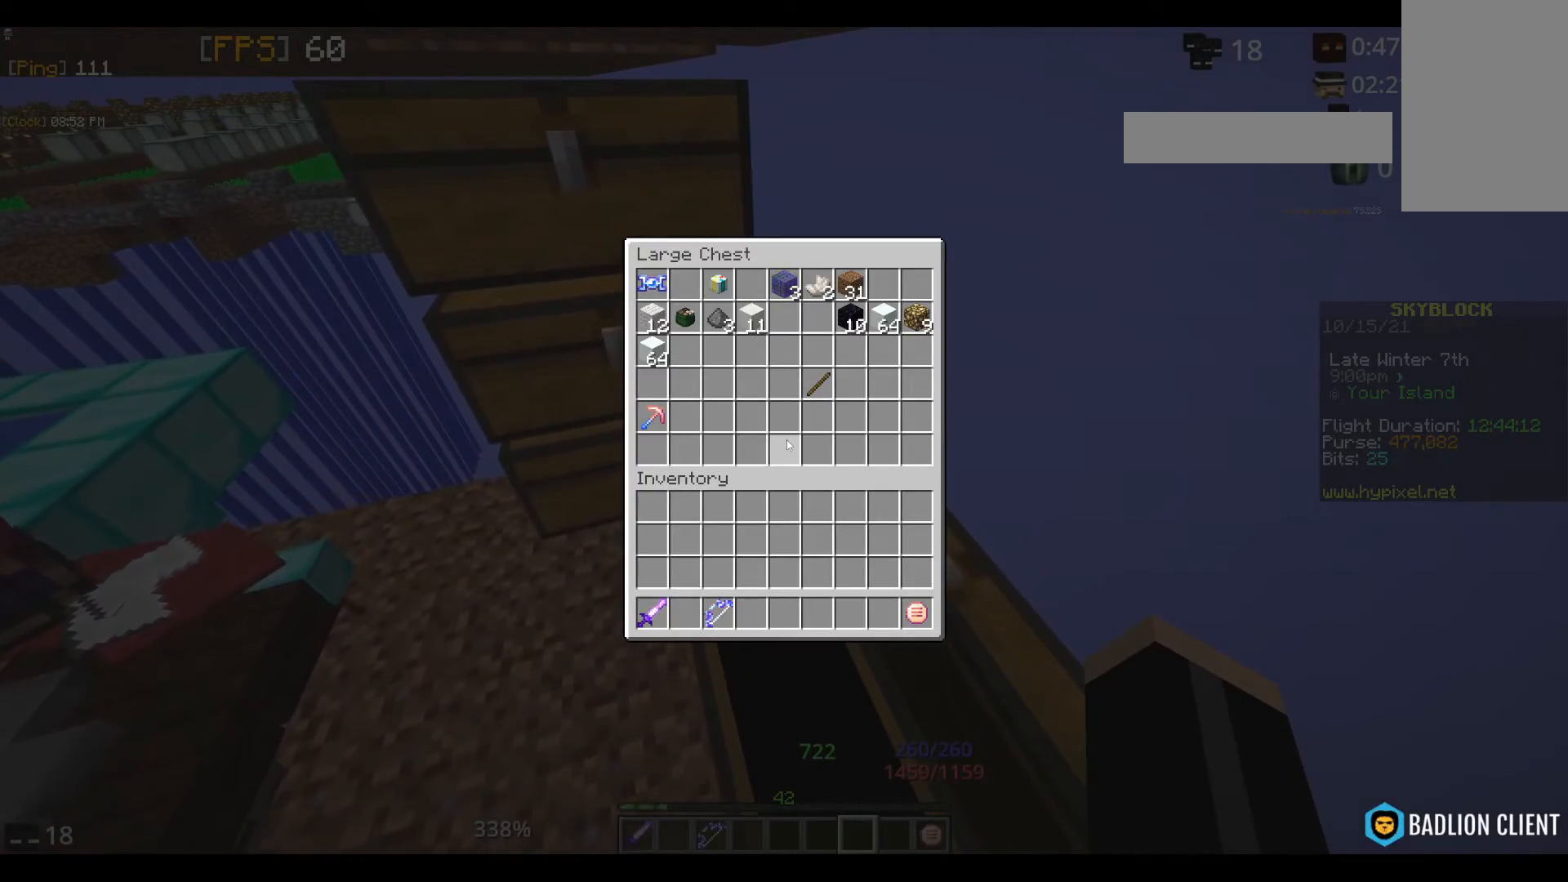
{"keys": [], "mouse": [], "events": []}
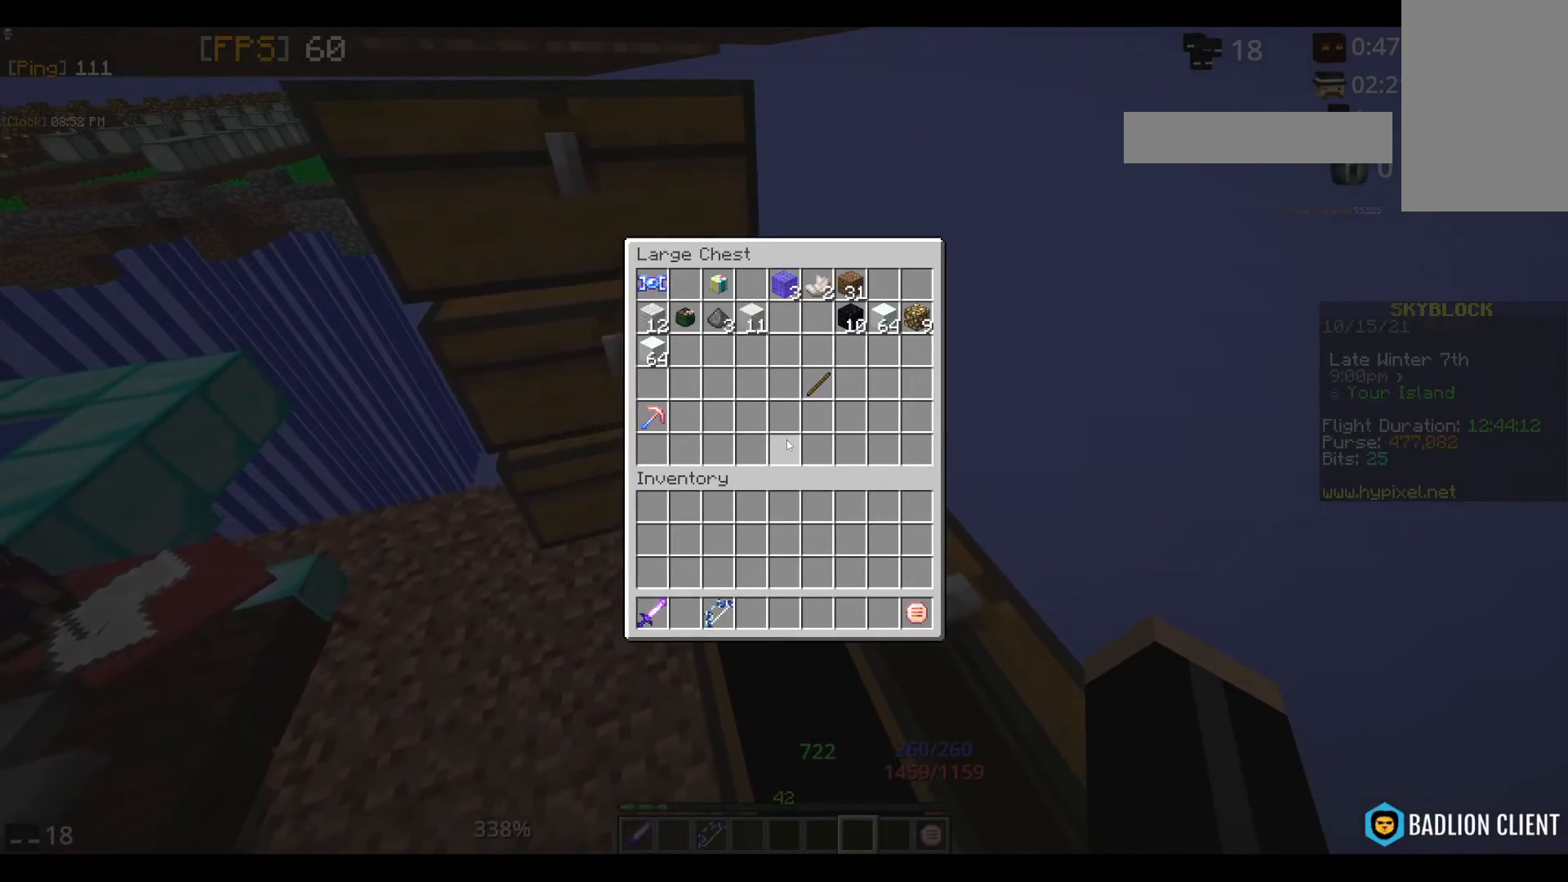
{"keys": [], "mouse": [], "events": []}
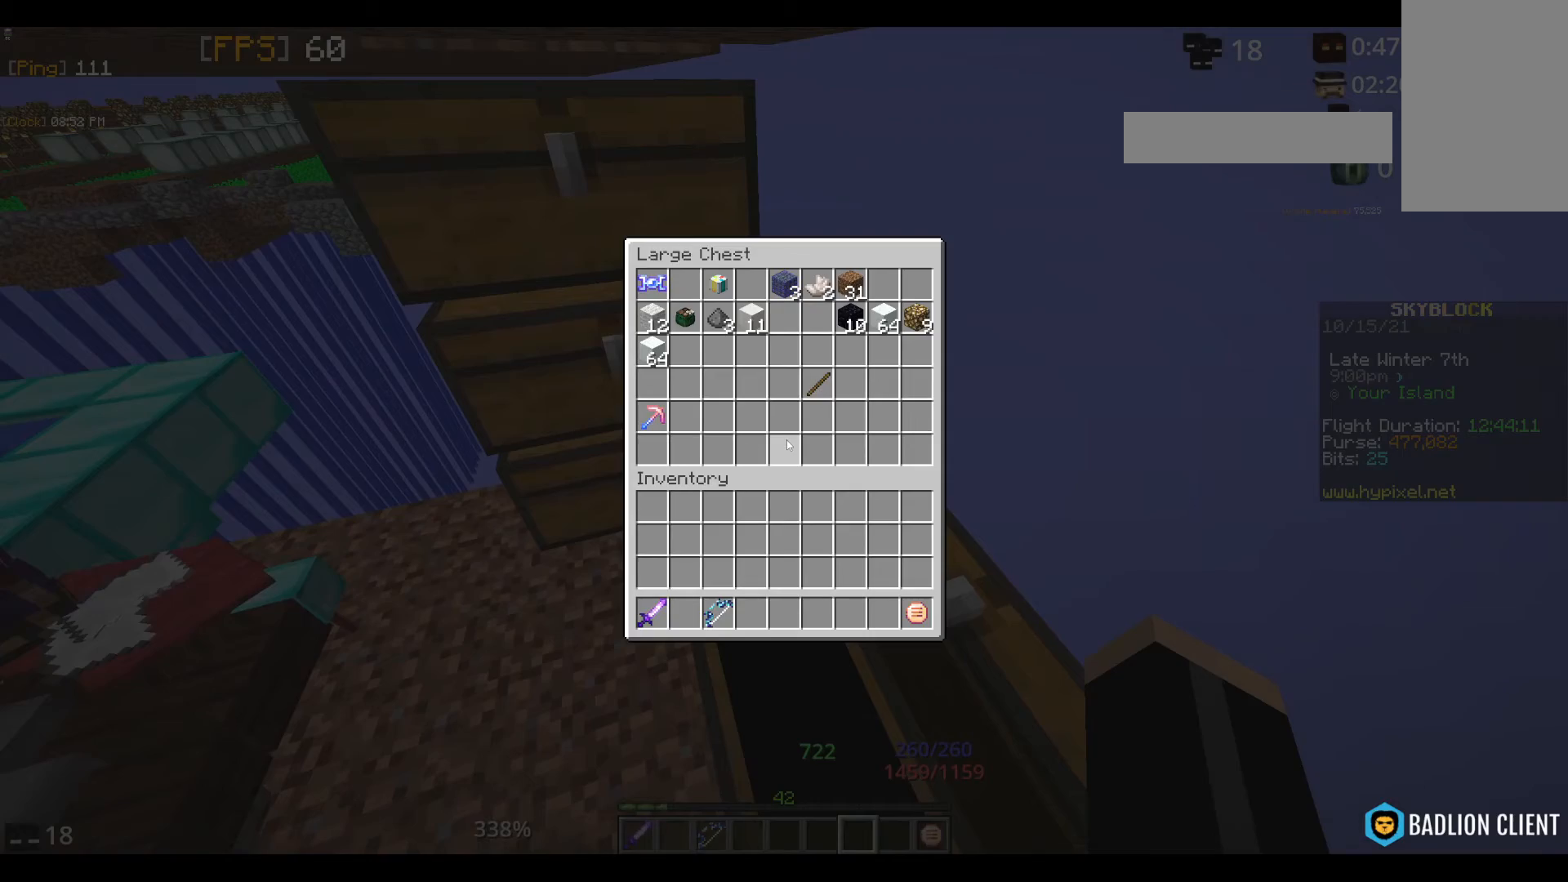
{"keys": [], "mouse": [], "events": []}